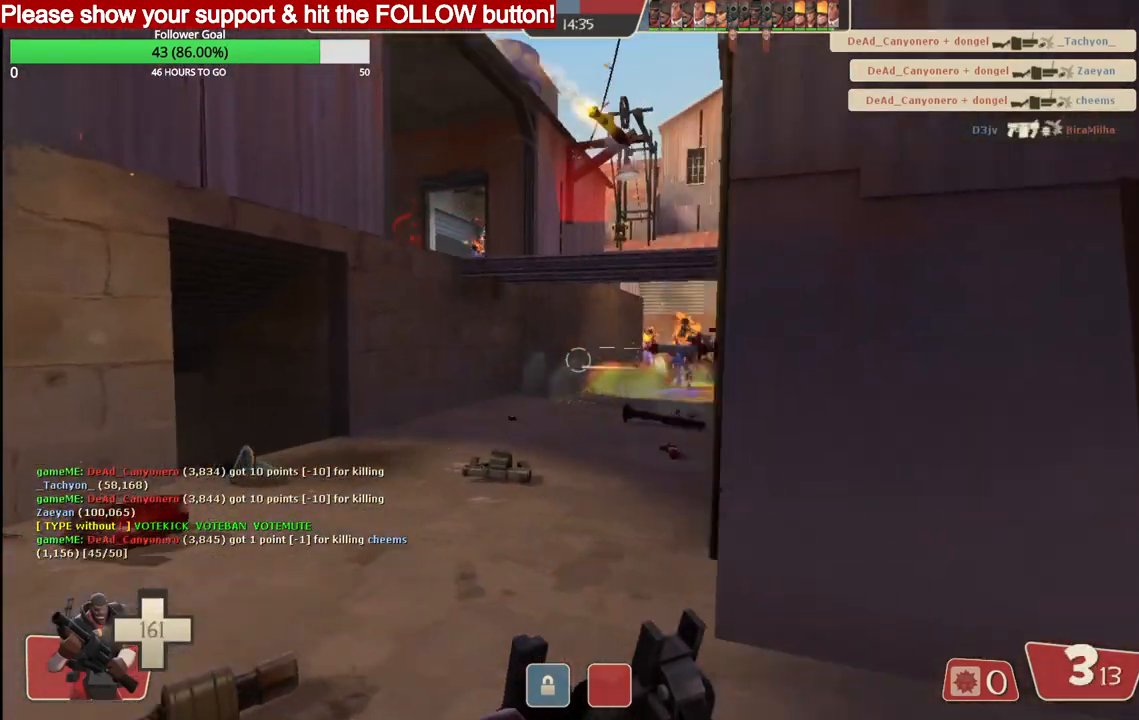
Gameplay with a controller (PlayStation layout); each line is a JSON object with the inputs held at the frame after it. "events" lists button and stick changes between this image and that frame as [ms after this image, input, new state], when the widget could be followed in between.
{"buttons": ["R2"], "left_stick": "down-right", "right_stick": "center", "events": [[333, "left_stick", "up-right"], [467, "left_stick", "down-right"]]}
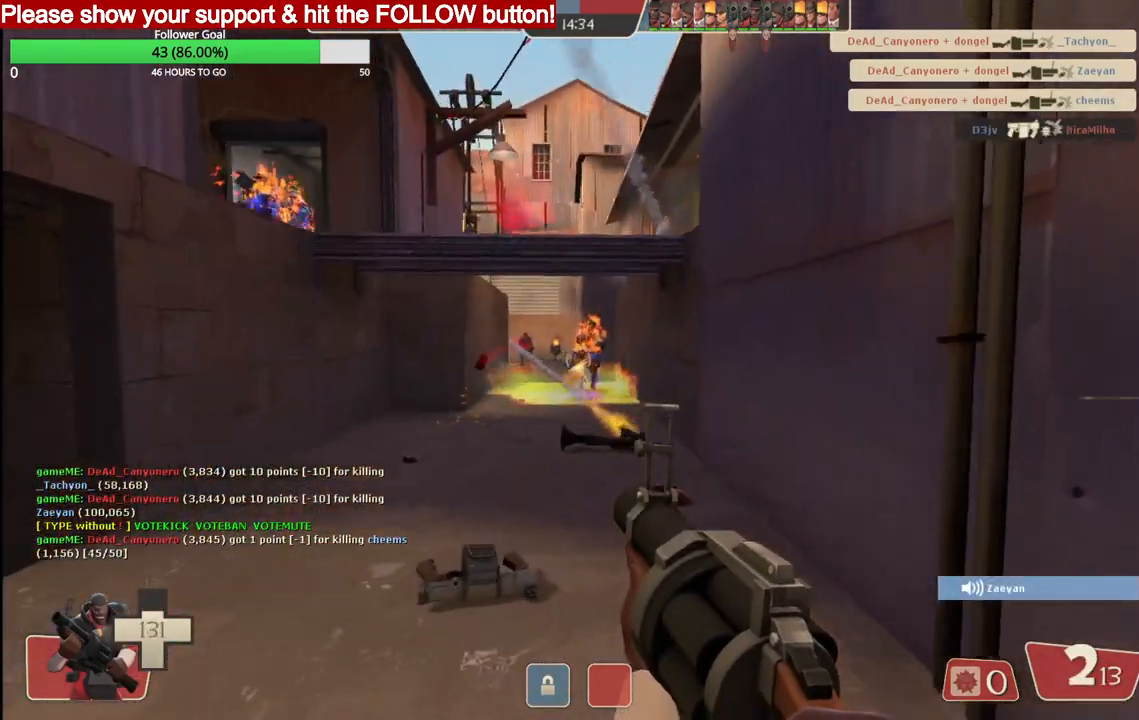
{"buttons": ["R2"], "left_stick": "down-right", "right_stick": "center", "events": [[117, "left_stick", "down-left"], [217, "left_stick", "up-left"], [400, "left_stick", "up-right"], [483, "left_stick", "down-right"]]}
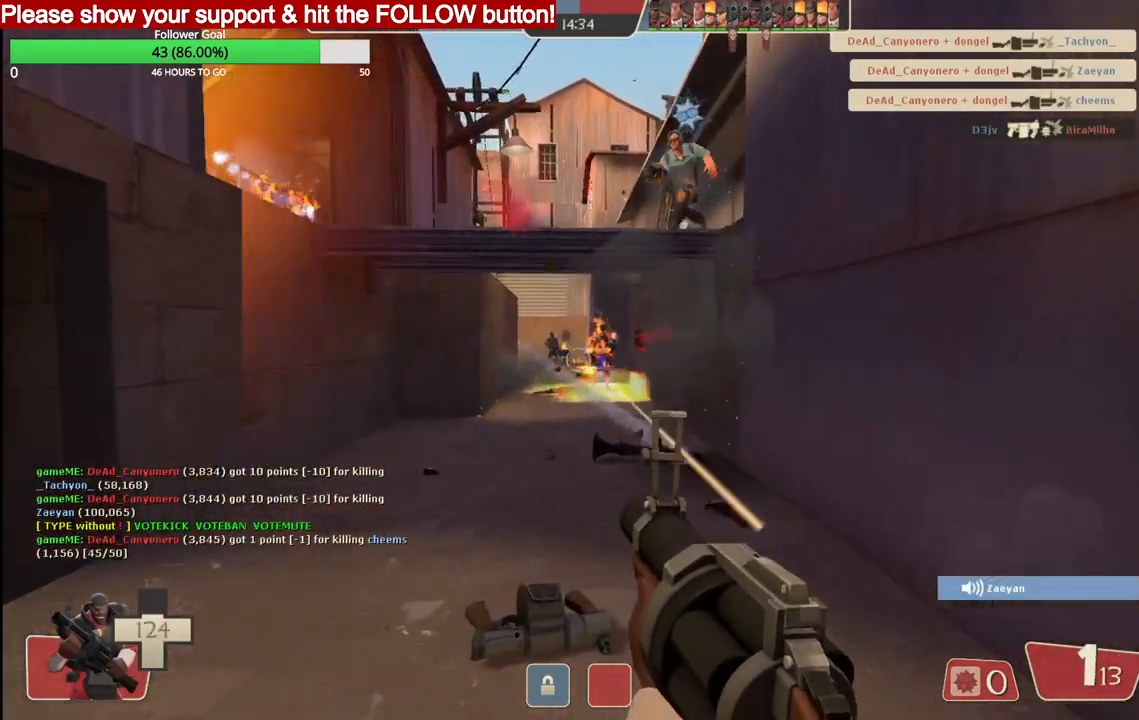
{"buttons": ["R2"], "left_stick": "up-left", "right_stick": "center", "events": [[33, "left_stick", "down"], [217, "left_stick", "right"], [450, "left_stick", "up-left"]]}
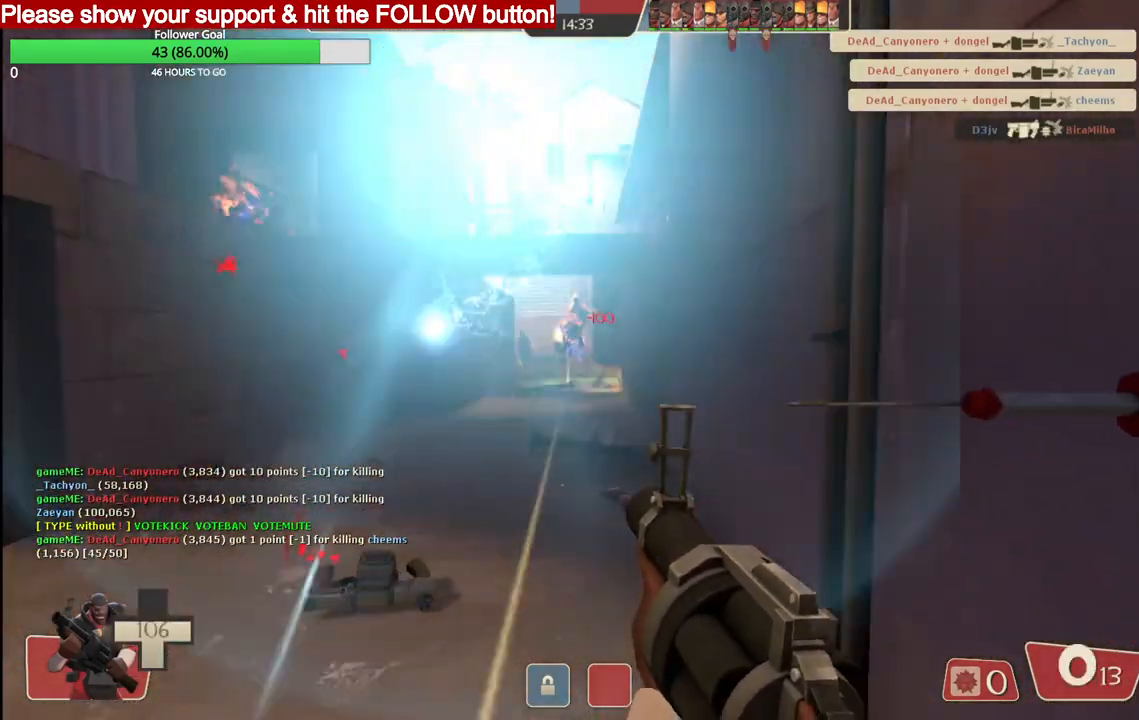
{"buttons": ["R2"], "left_stick": "up-right", "right_stick": "center", "events": [[67, "left_stick", "down-left"], [217, "left_stick", "down-right"], [400, "left_stick", "right"], [500, "left_stick", "up-right"]]}
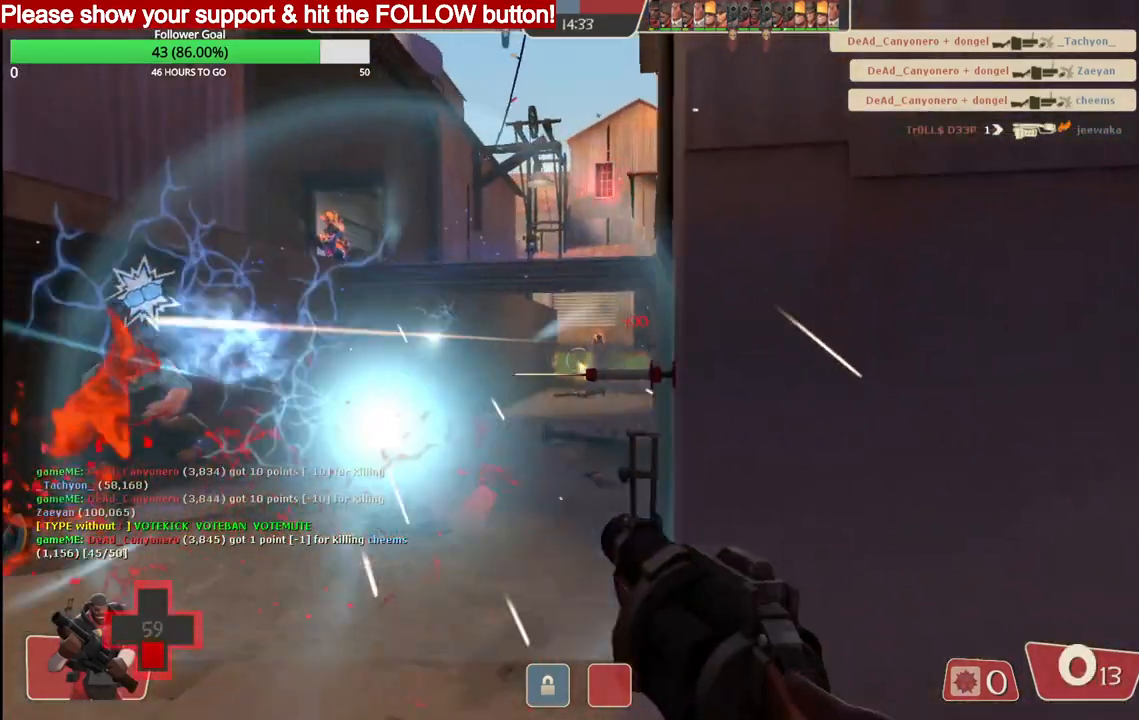
{"buttons": ["SQUARE"], "left_stick": "right", "right_stick": "center", "events": [[100, "left_stick", "right"], [267, "R2", "up"], [333, "SQUARE", "down"], [417, "SQUARE", "up"], [483, "SQUARE", "down"]]}
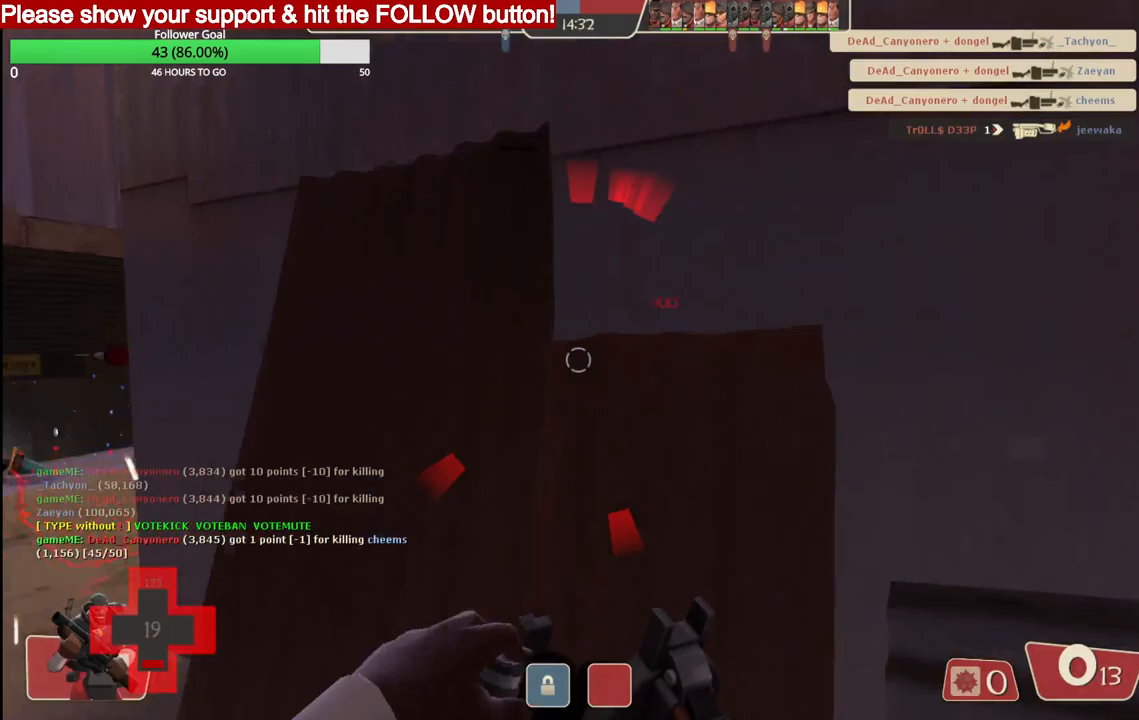
{"buttons": [], "left_stick": "right", "right_stick": "center", "events": [[67, "SQUARE", "up"], [133, "SQUARE", "down"], [217, "SQUARE", "up"], [267, "SQUARE", "down"], [367, "SQUARE", "up"]]}
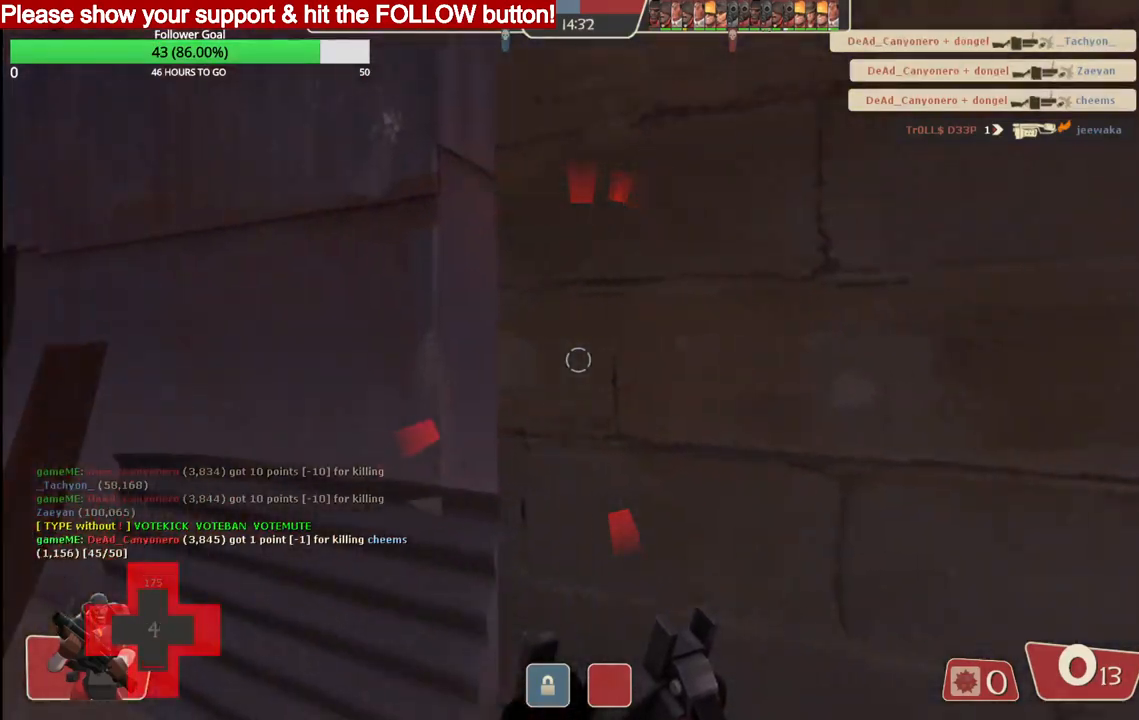
{"buttons": [], "left_stick": "down-right", "right_stick": "left", "events": [[167, "R3", "down"], [267, "R3", "up"], [267, "right_stick", "left"], [467, "left_stick", "down-right"]]}
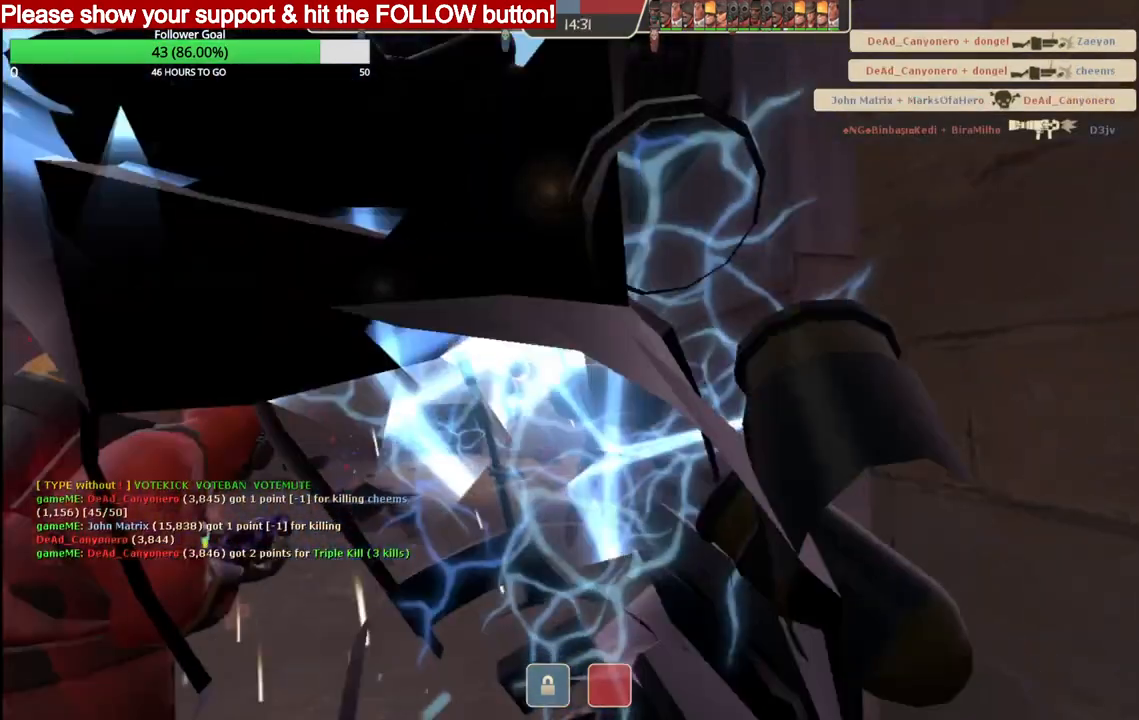
{"buttons": [], "left_stick": "center", "right_stick": "left", "events": [[133, "left_stick", "center"]]}
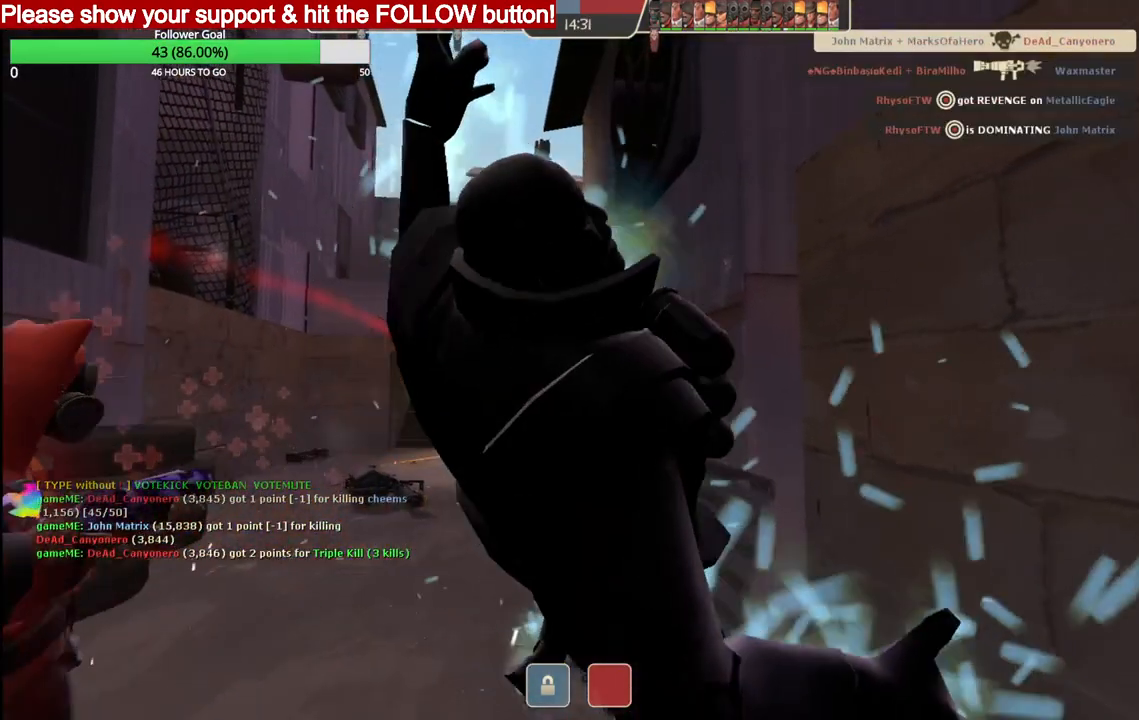
{"buttons": [], "left_stick": "center", "right_stick": "center", "events": [[483, "right_stick", "center"]]}
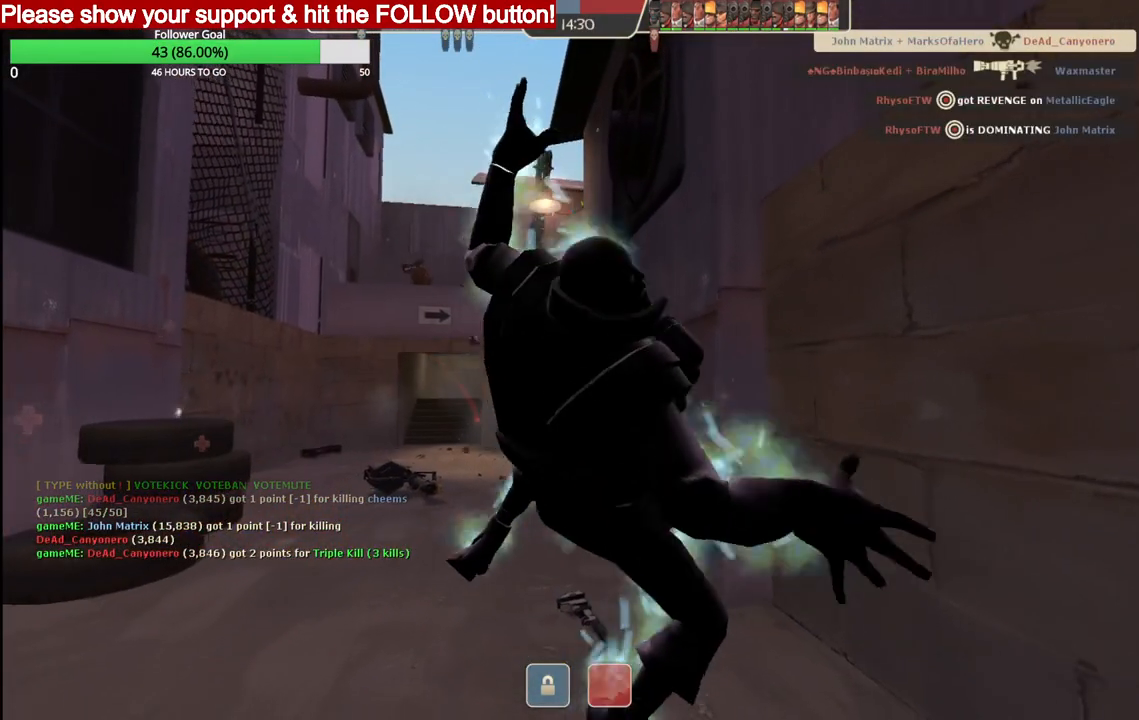
{"buttons": [], "left_stick": "center", "right_stick": "center", "events": []}
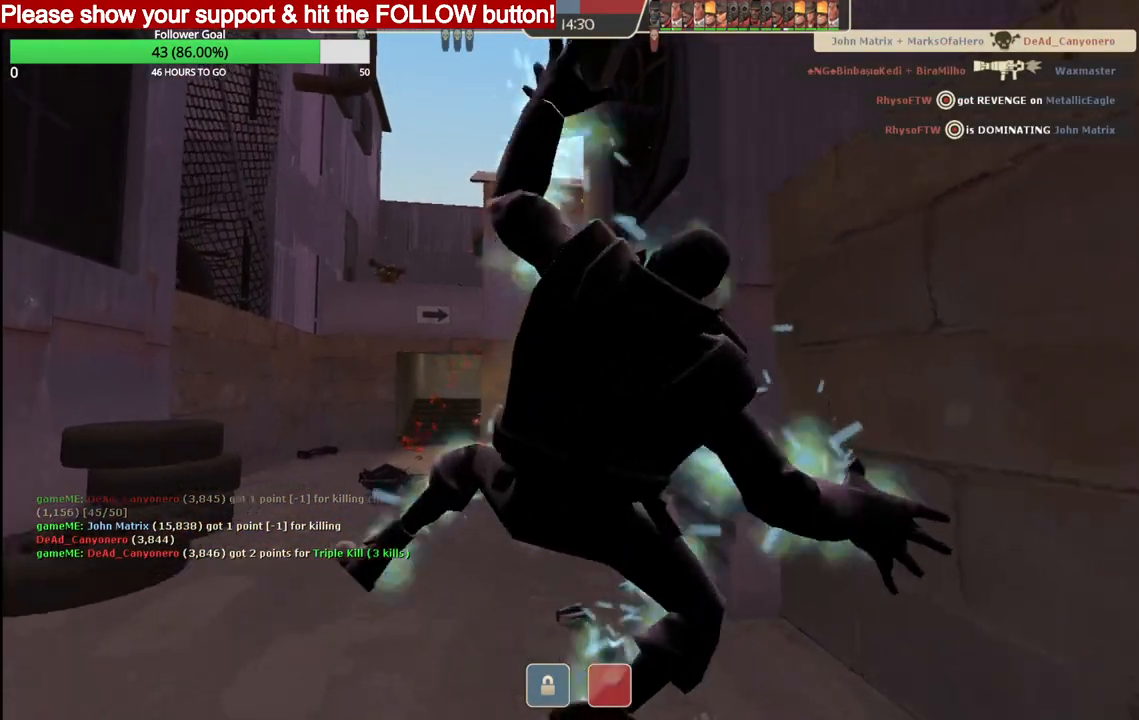
{"buttons": [], "left_stick": "center", "right_stick": "center", "events": []}
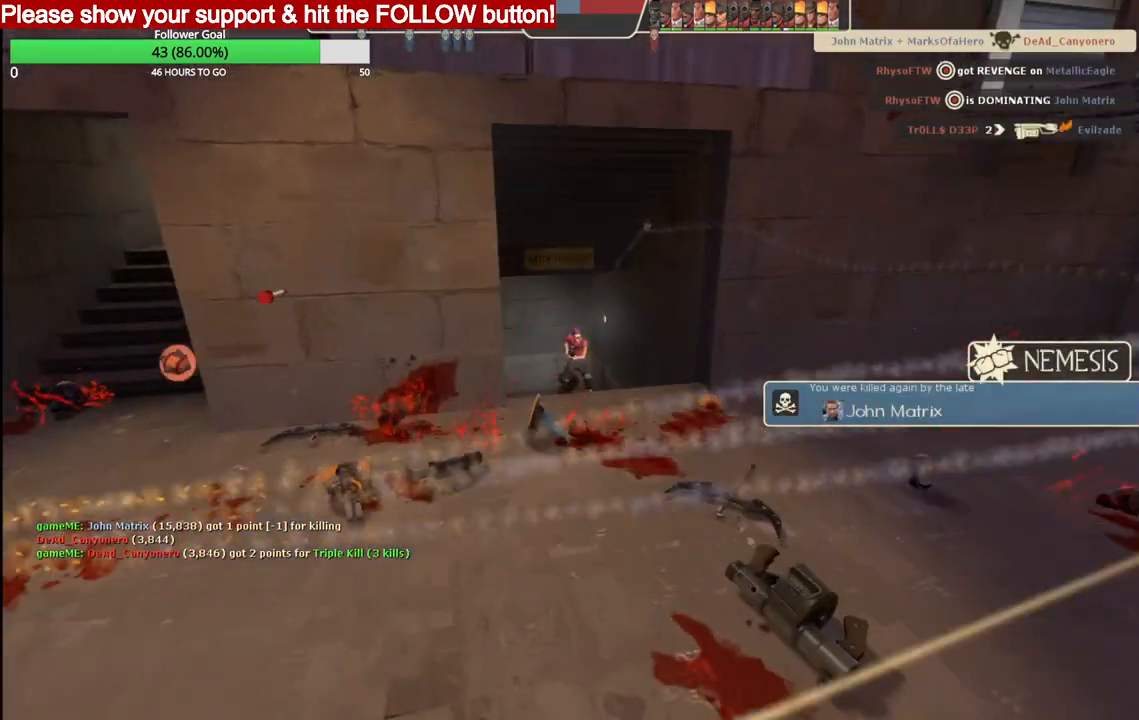
{"buttons": [], "left_stick": "center", "right_stick": "center", "events": []}
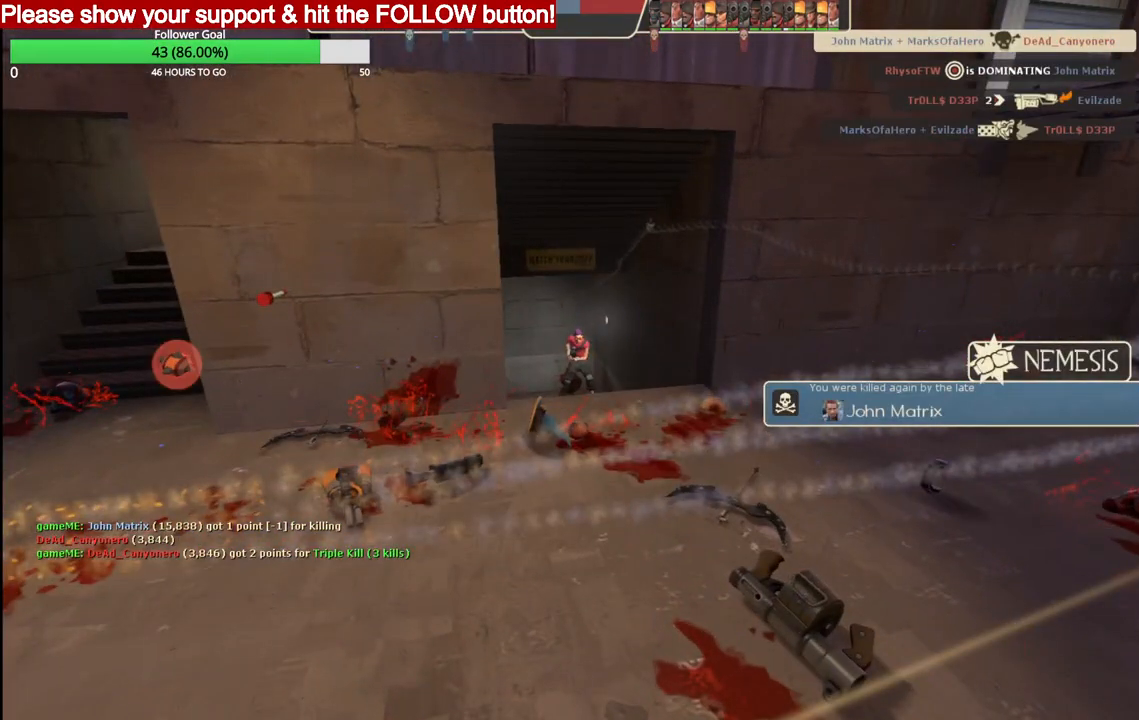
{"buttons": [], "left_stick": "center", "right_stick": "center", "events": [[217, "SQUARE", "down"], [300, "SQUARE", "up"]]}
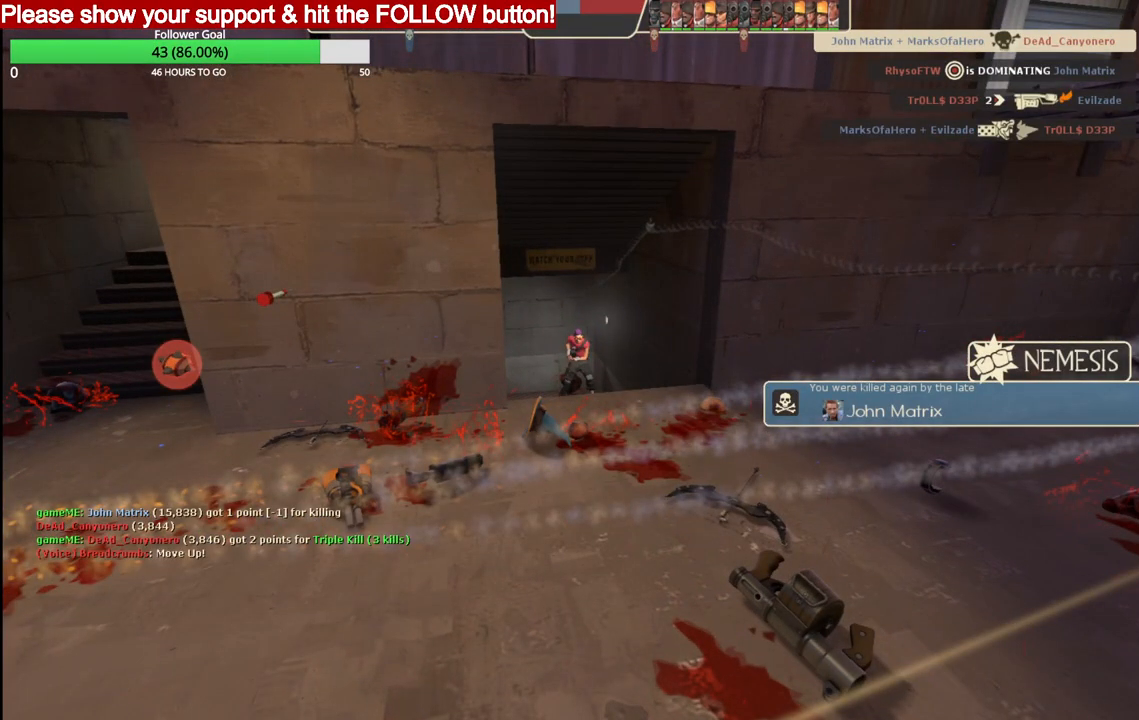
{"buttons": [], "left_stick": "center", "right_stick": "center", "events": []}
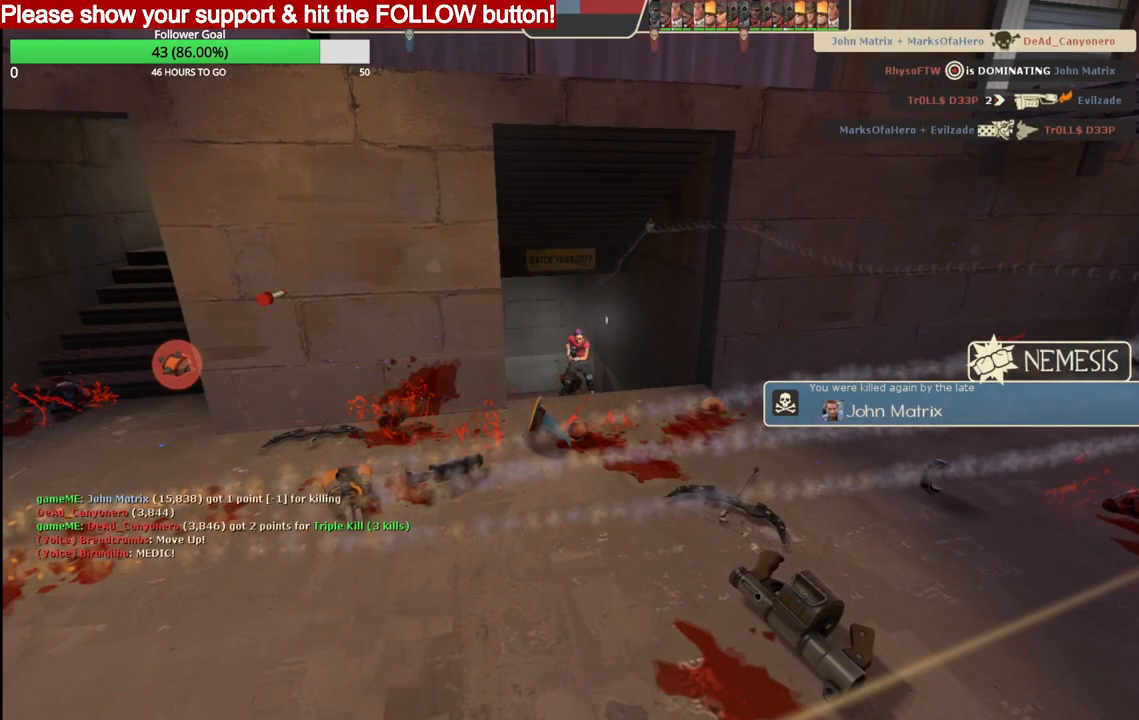
{"buttons": [], "left_stick": "center", "right_stick": "center", "events": []}
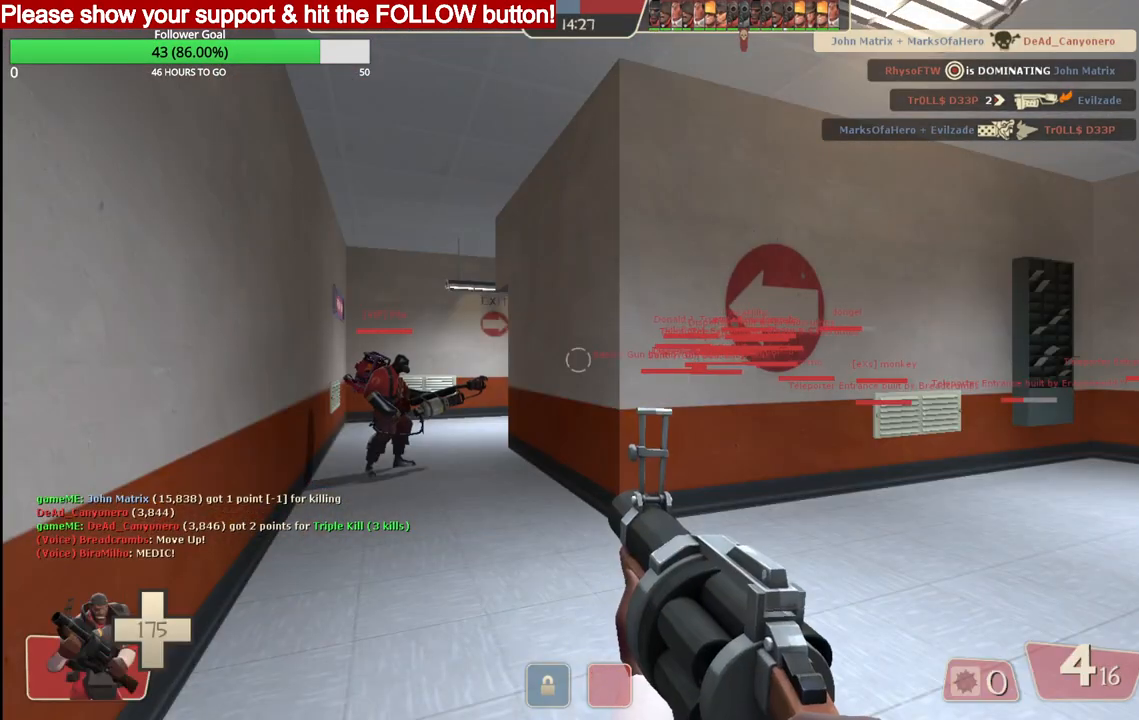
{"buttons": [], "left_stick": "up", "right_stick": "center", "events": [[433, "left_stick", "up"]]}
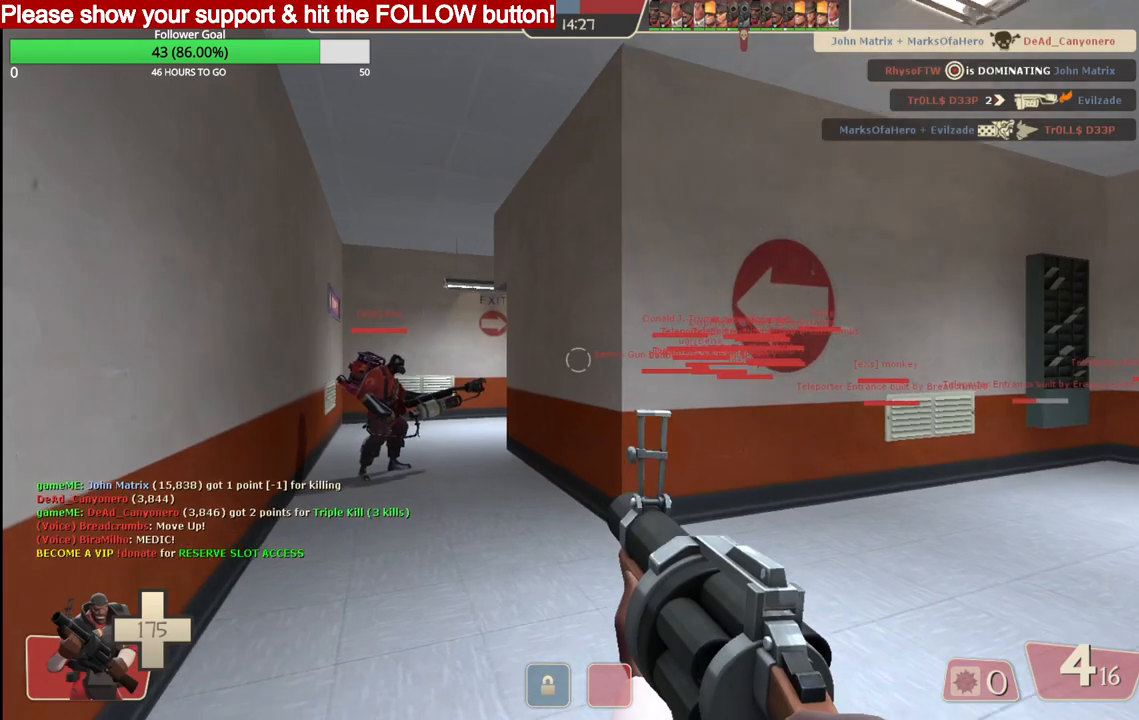
{"buttons": [], "left_stick": "up", "right_stick": "center", "events": []}
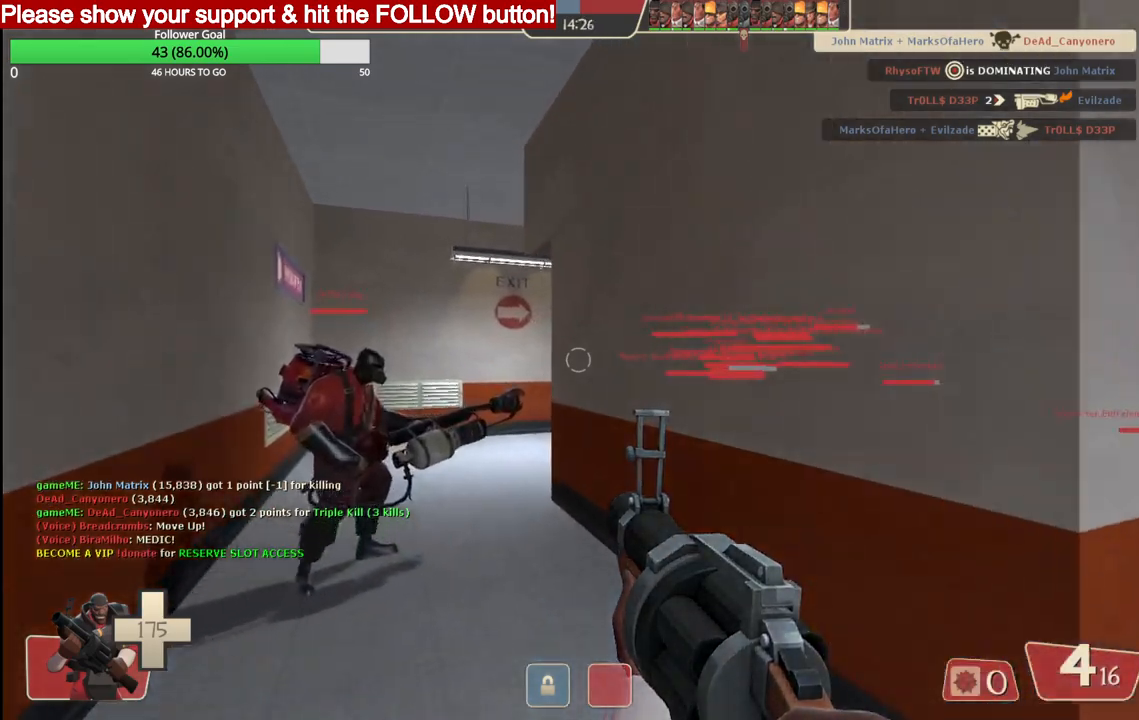
{"buttons": [], "left_stick": "up", "right_stick": "center", "events": []}
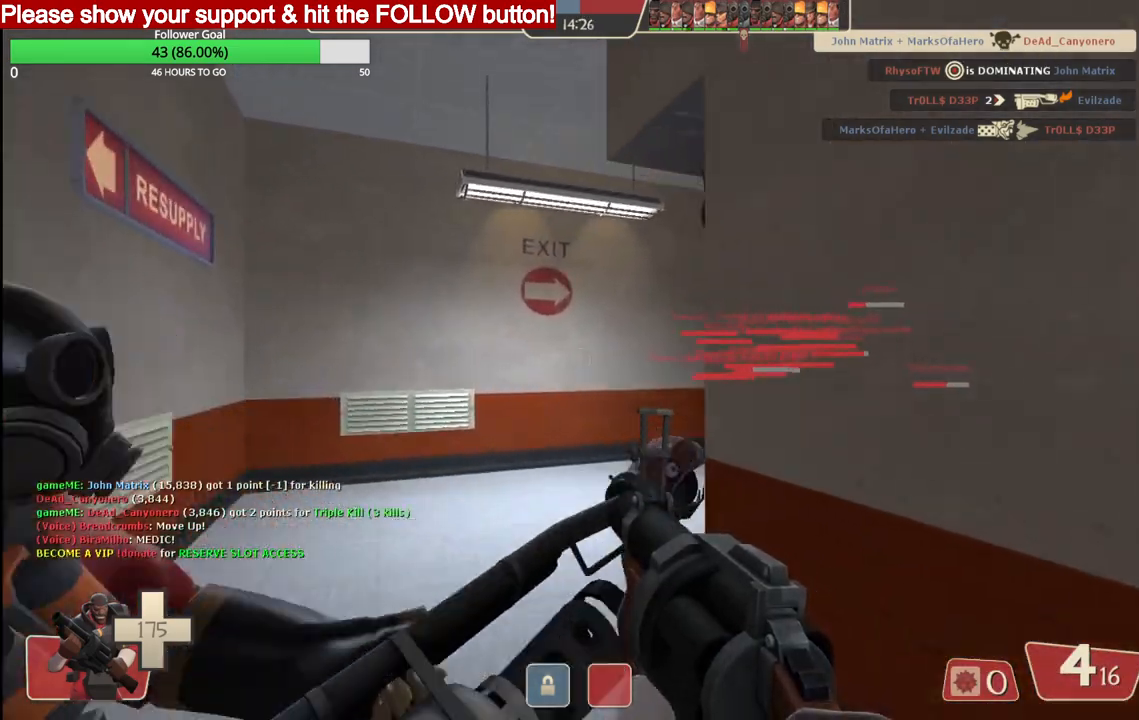
{"buttons": [], "left_stick": "up-right", "right_stick": "center", "events": [[383, "left_stick", "up-right"]]}
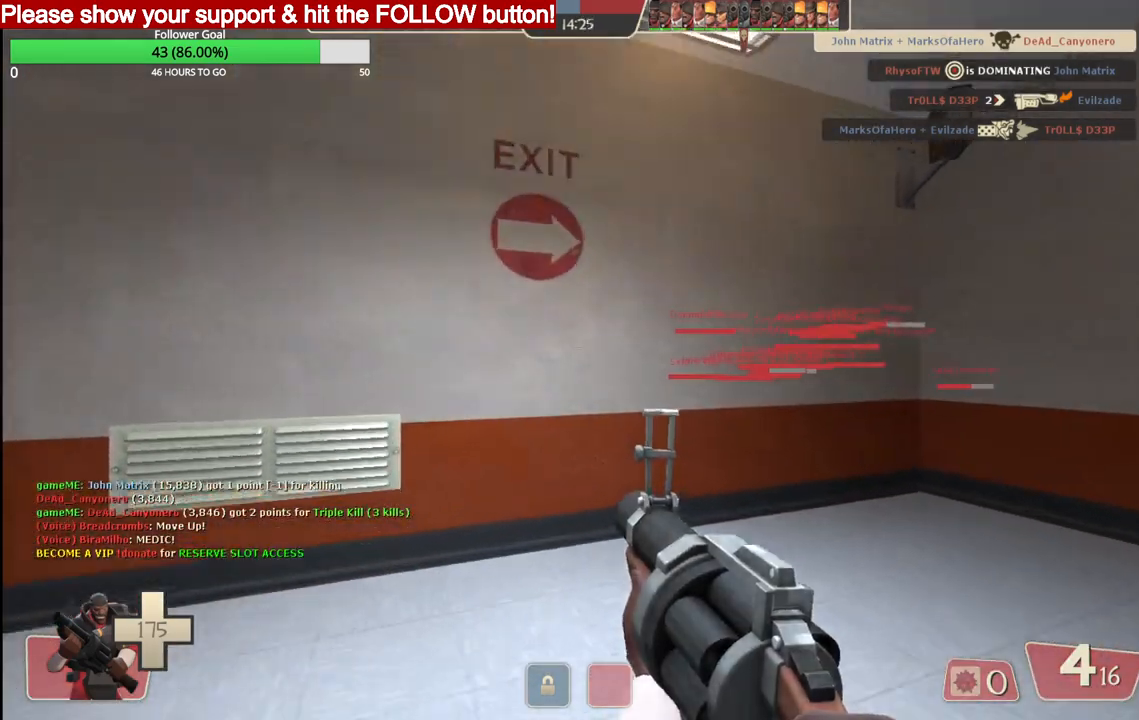
{"buttons": [], "left_stick": "right", "right_stick": "center", "events": [[217, "left_stick", "right"]]}
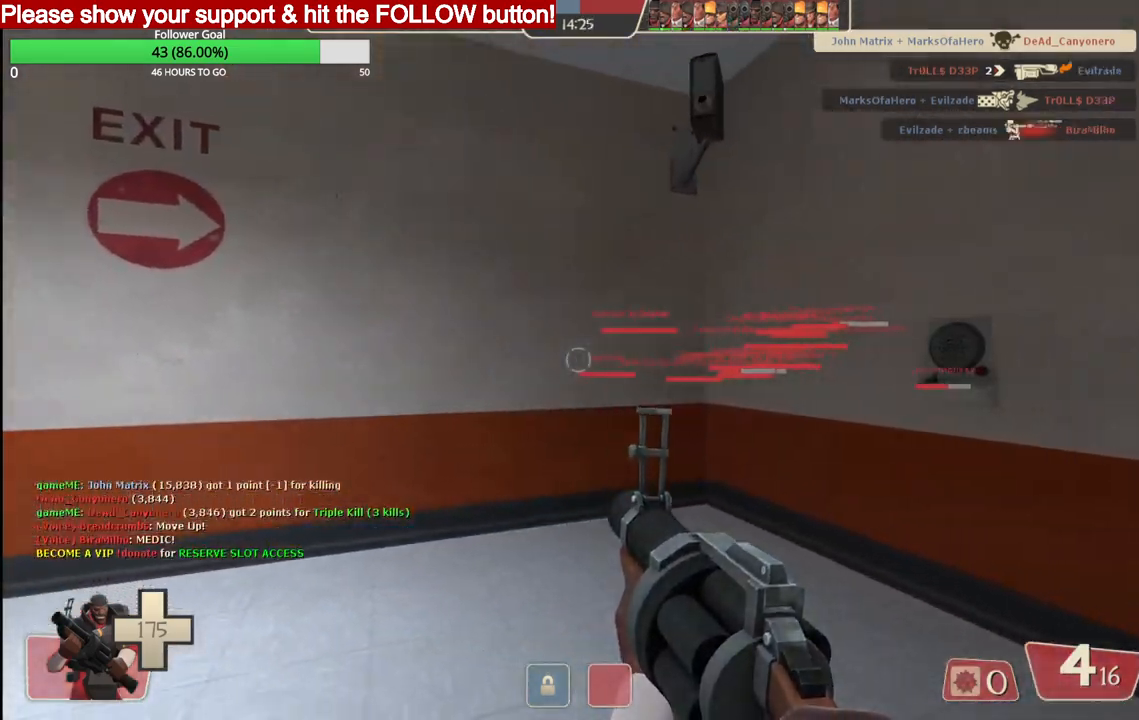
{"buttons": [], "left_stick": "down-right", "right_stick": "center", "events": [[33, "left_stick", "down-right"]]}
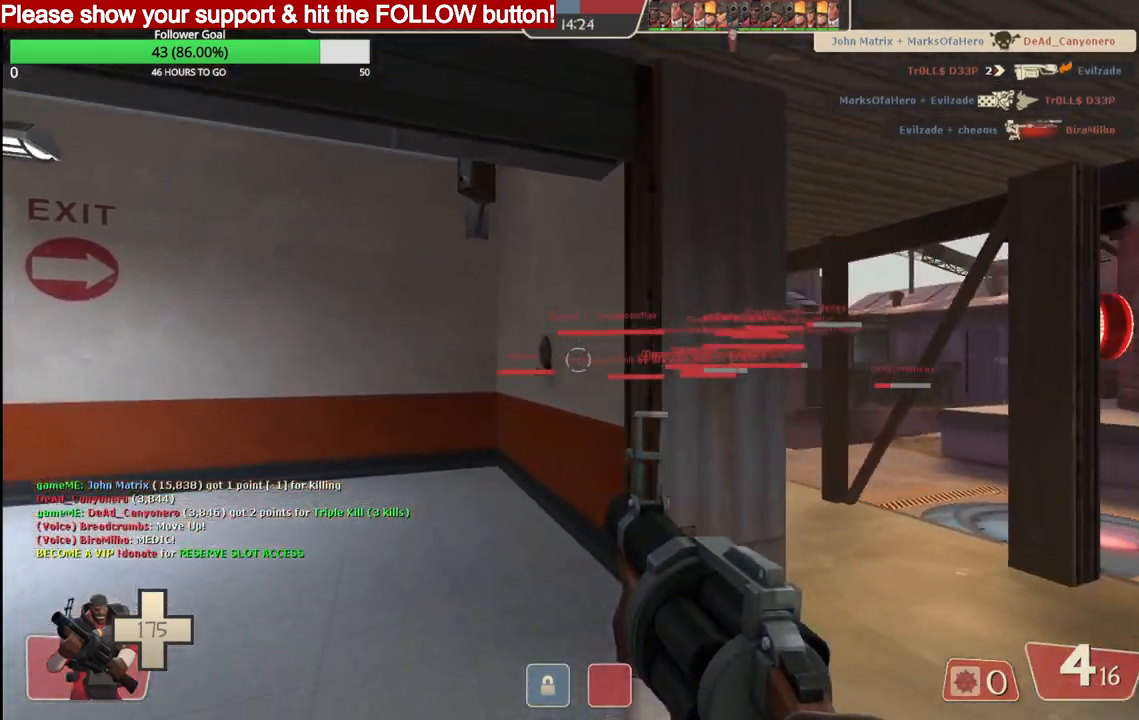
{"buttons": [], "left_stick": "up-right", "right_stick": "center", "events": [[150, "left_stick", "right"], [467, "left_stick", "up-right"]]}
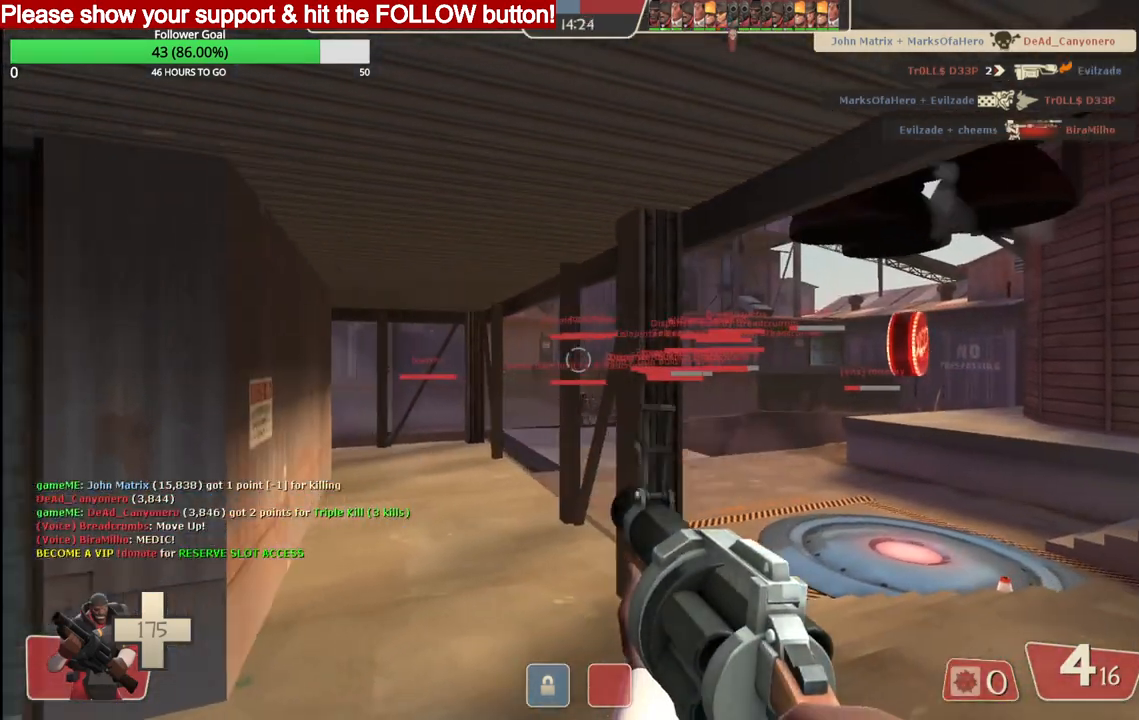
{"buttons": [], "left_stick": "up-right", "right_stick": "center", "events": []}
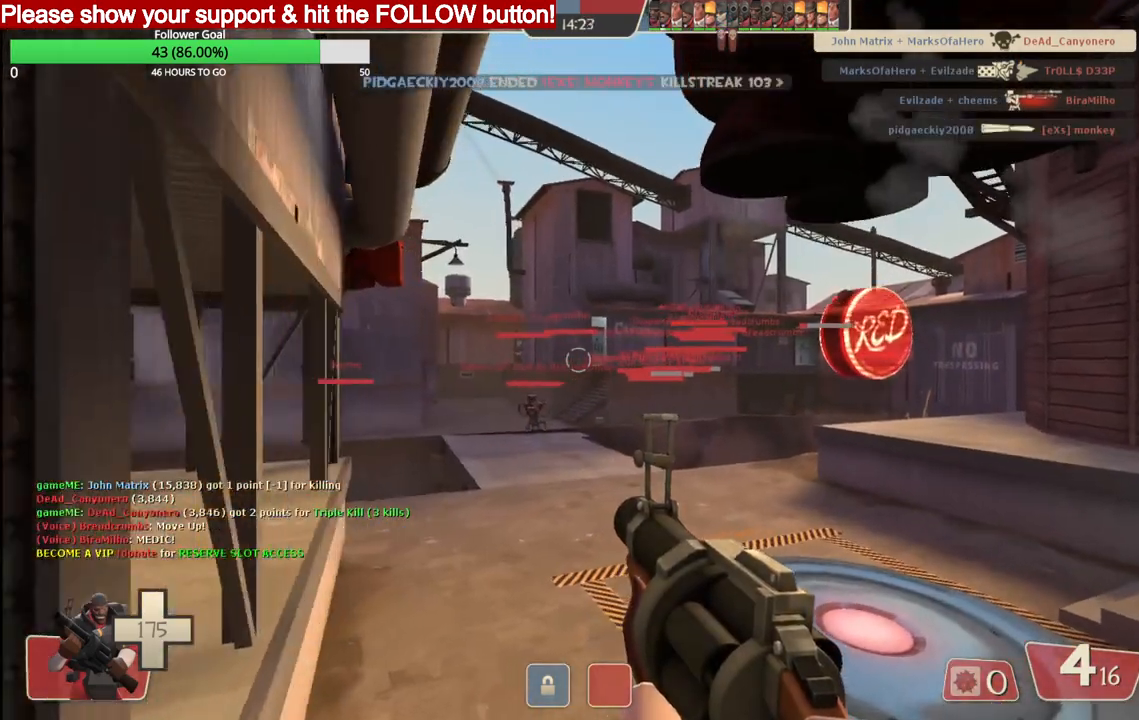
{"buttons": [], "left_stick": "up-right", "right_stick": "center", "events": []}
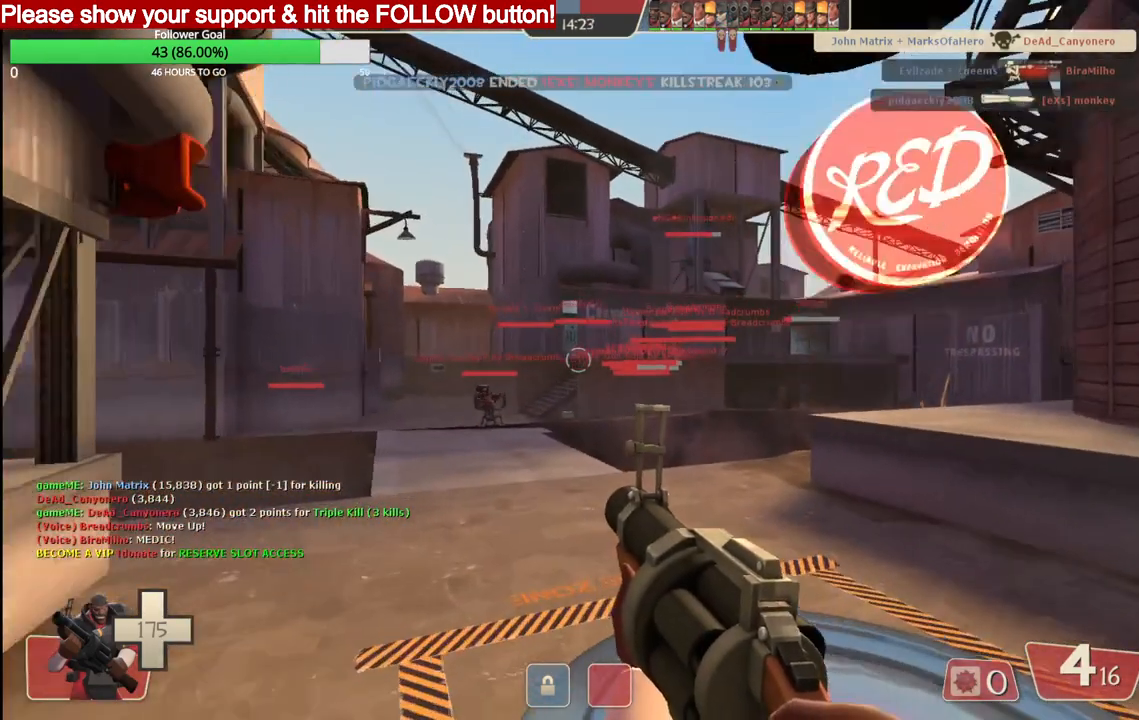
{"buttons": [], "left_stick": "up", "right_stick": "center", "events": [[117, "left_stick", "up"]]}
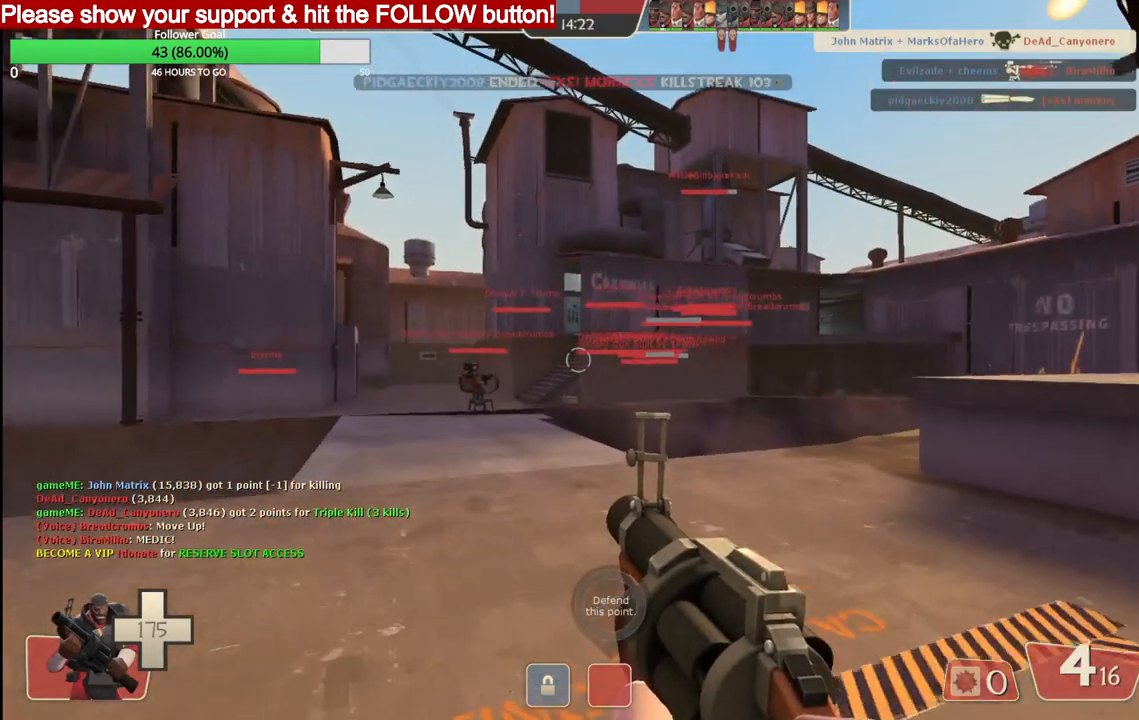
{"buttons": [], "left_stick": "up", "right_stick": "center", "events": []}
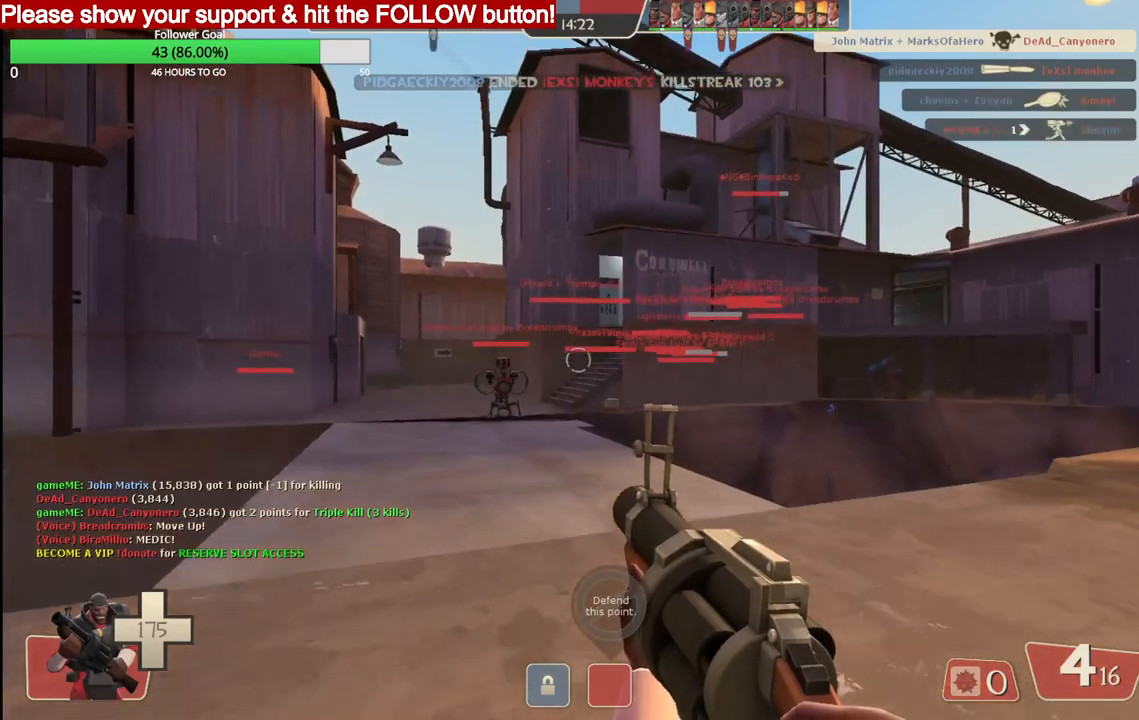
{"buttons": [], "left_stick": "up", "right_stick": "center", "events": []}
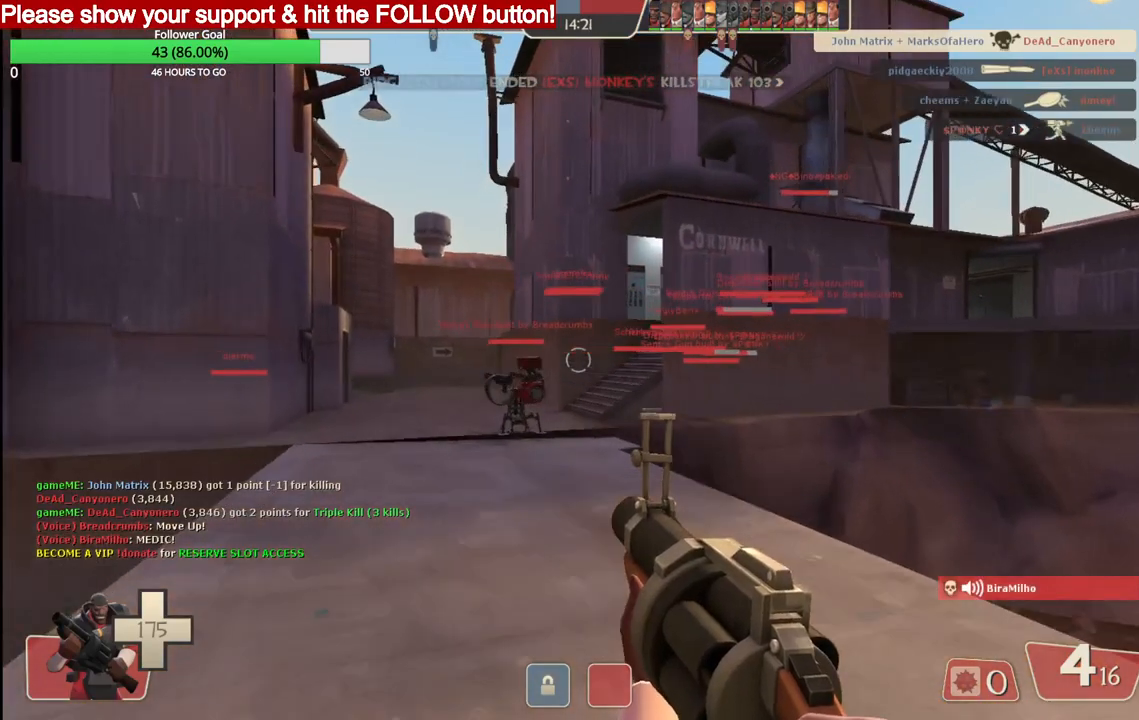
{"buttons": [], "left_stick": "up", "right_stick": "center", "events": []}
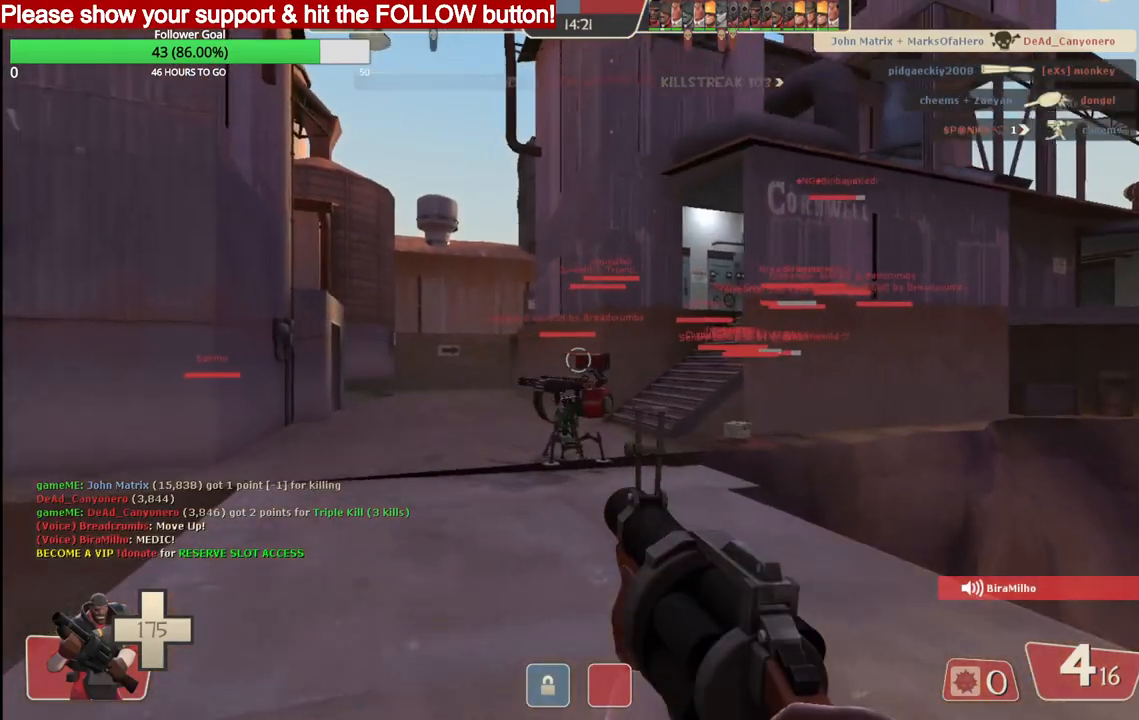
{"buttons": [], "left_stick": "up", "right_stick": "center", "events": []}
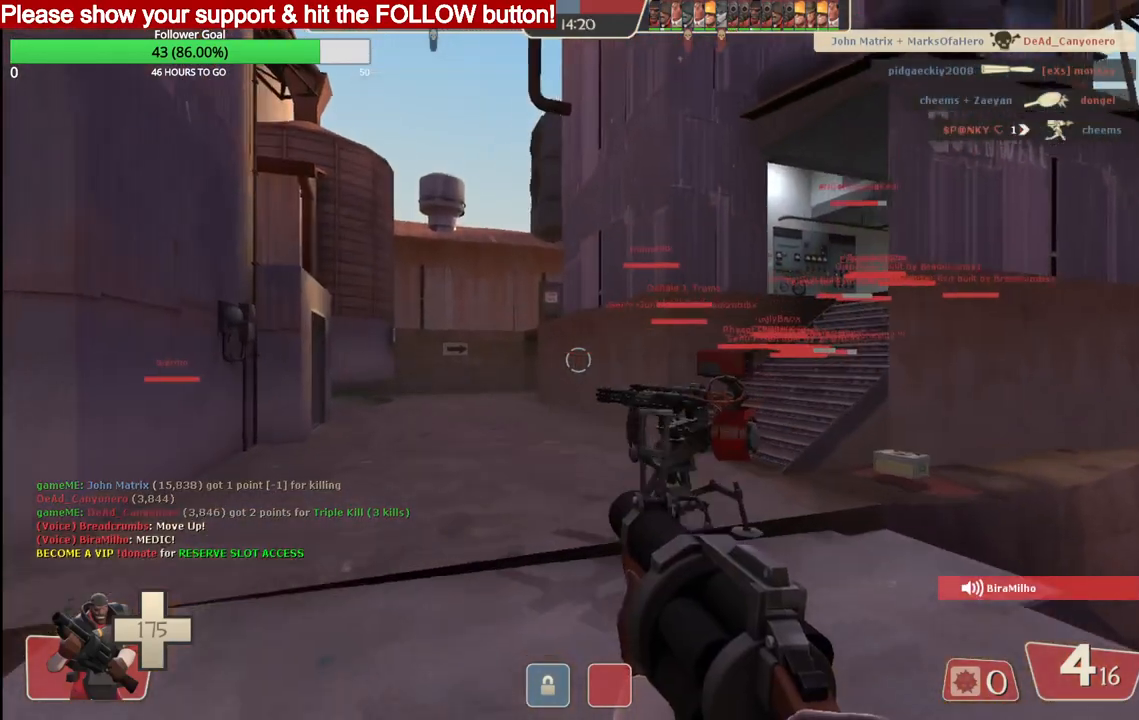
{"buttons": [], "left_stick": "up", "right_stick": "center", "events": []}